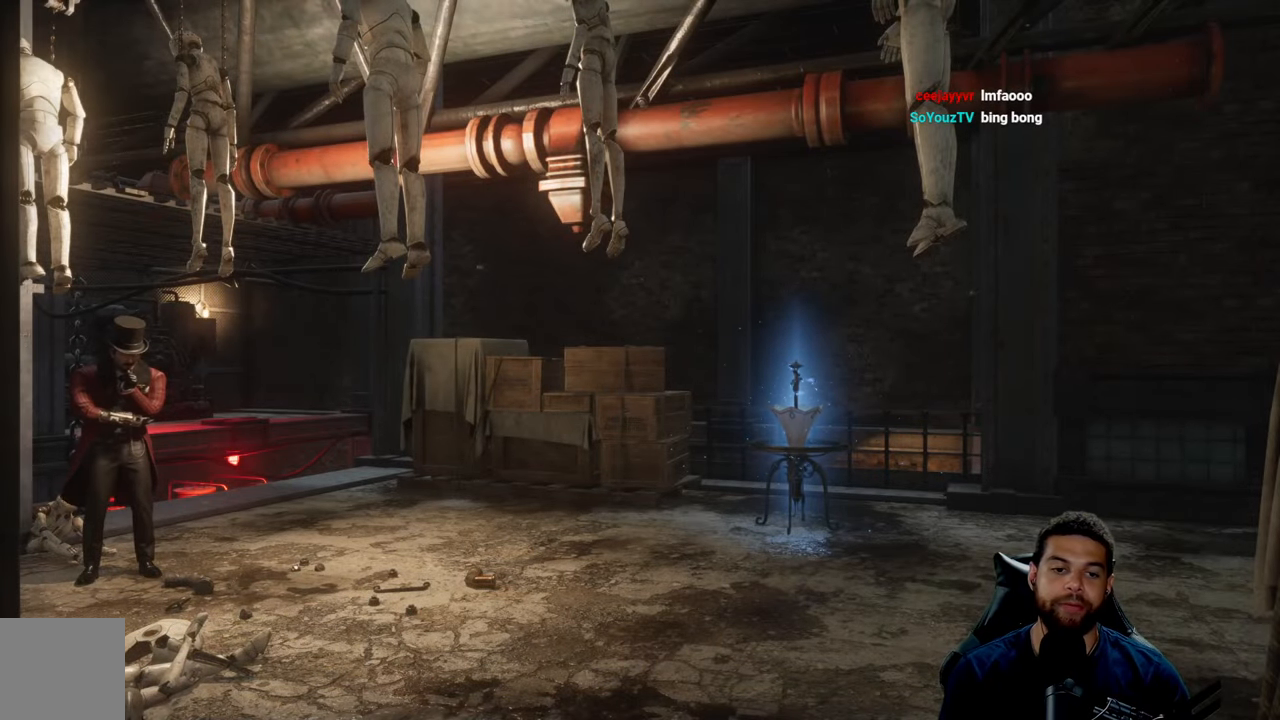
Gameplay with a controller (Xbox layout); each line is a JSON object with the inputs held at the frame after it. "events" lists button and stick changes between this image and that frame as [ms after this image, input, new state], when the widget could be followed in between.
{"buttons": [], "left_stick": "up", "right_stick": "center", "events": [[466, "left_stick", "up"]]}
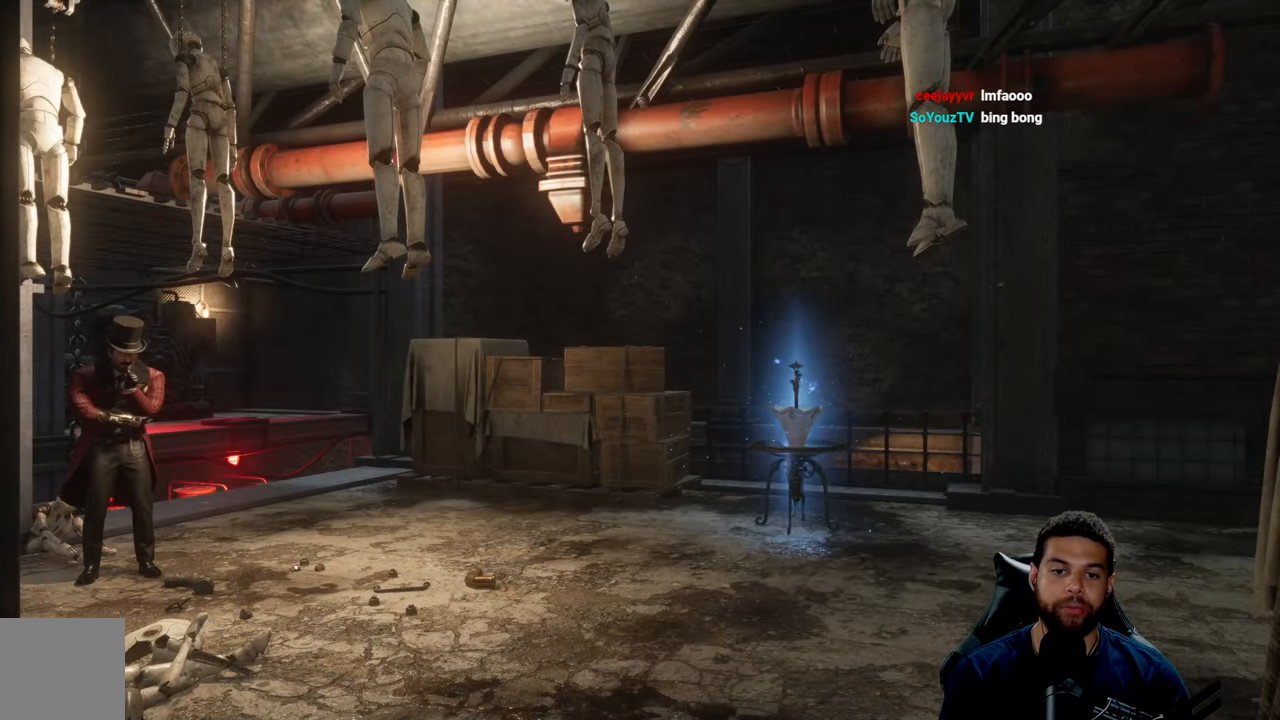
{"buttons": [], "left_stick": "up", "right_stick": "center", "events": [[200, "right_stick", "left"], [450, "right_stick", "center"]]}
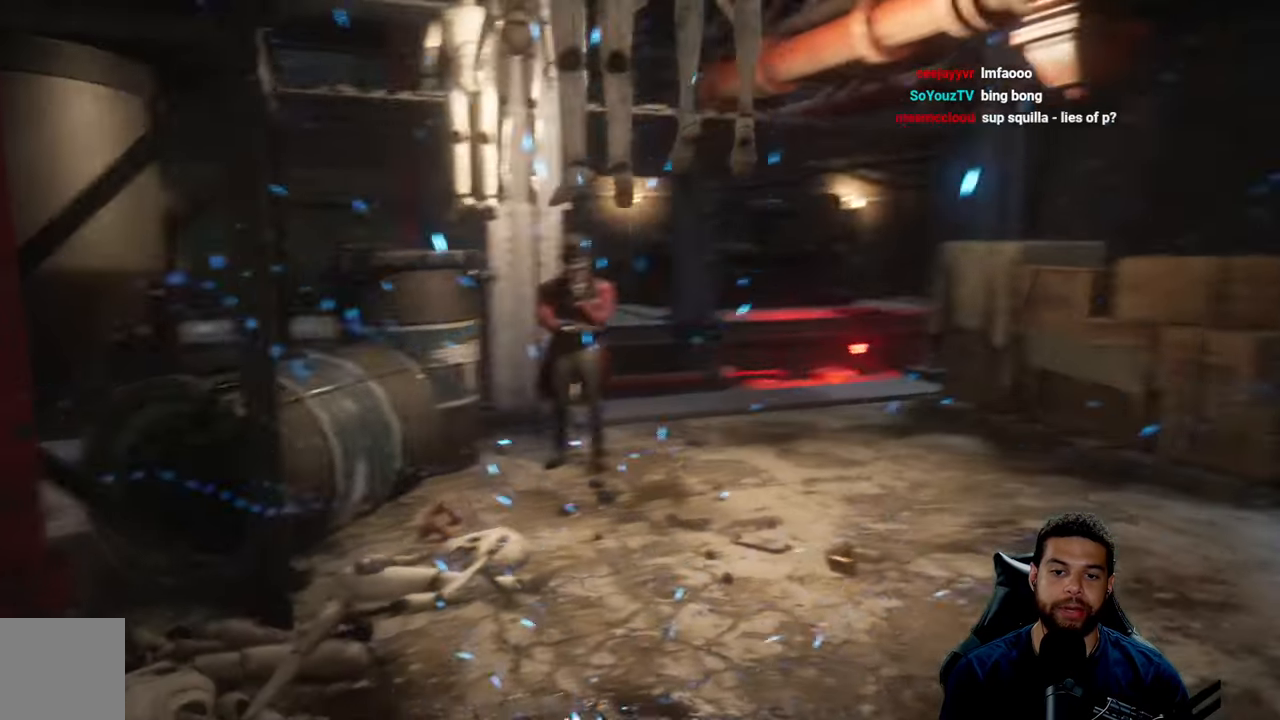
{"buttons": [], "left_stick": "center", "right_stick": "left", "events": [[50, "left_stick", "center"], [333, "right_stick", "left"]]}
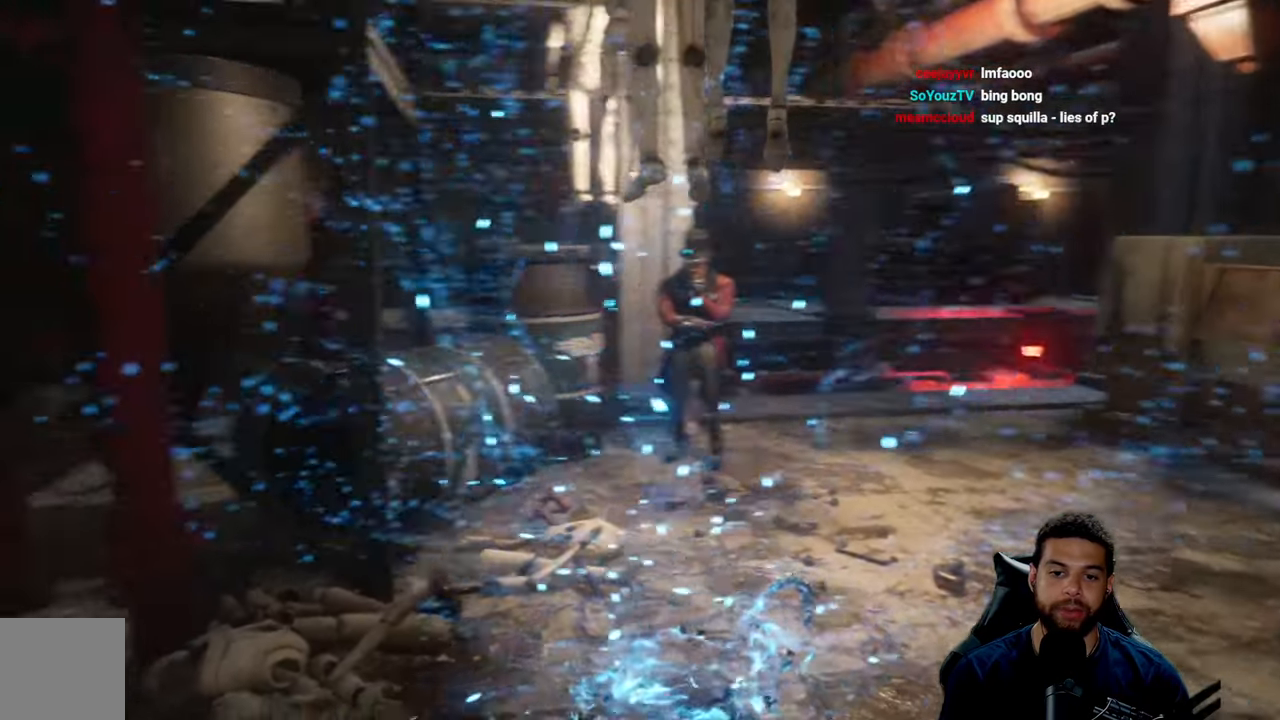
{"buttons": [], "left_stick": "center", "right_stick": "center", "events": [[16, "right_stick", "center"]]}
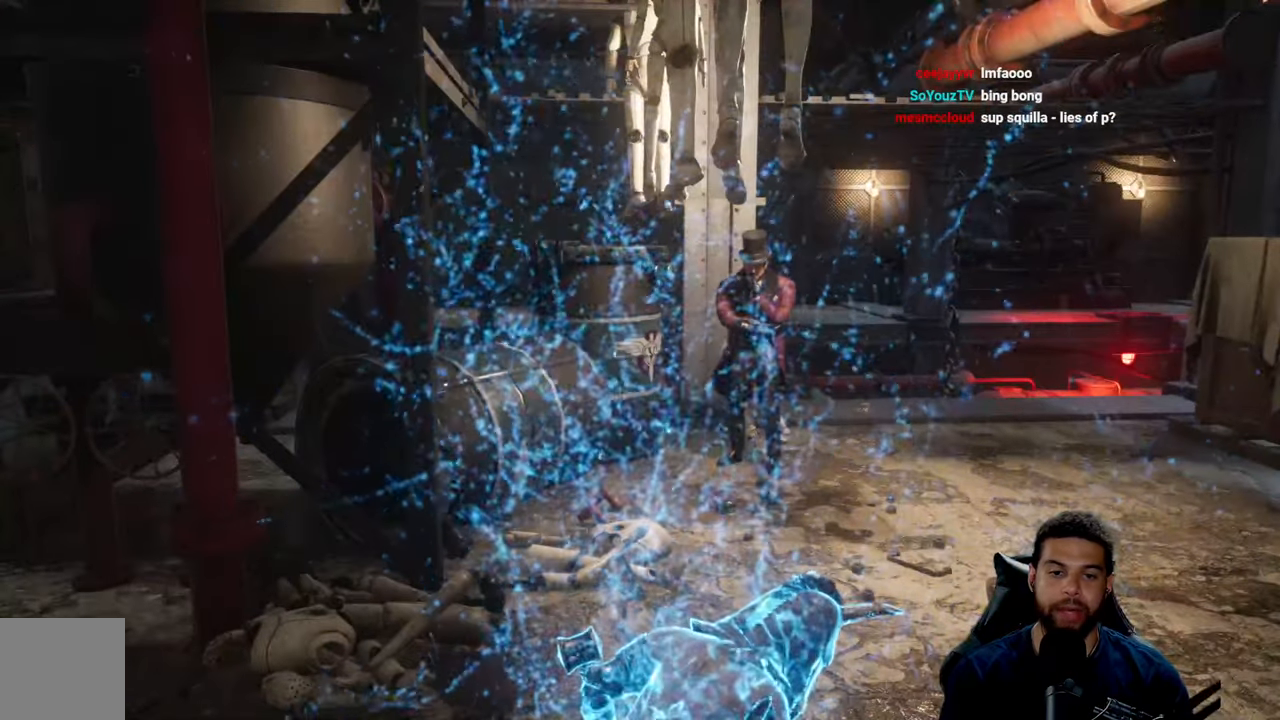
{"buttons": [], "left_stick": "center", "right_stick": "center", "events": []}
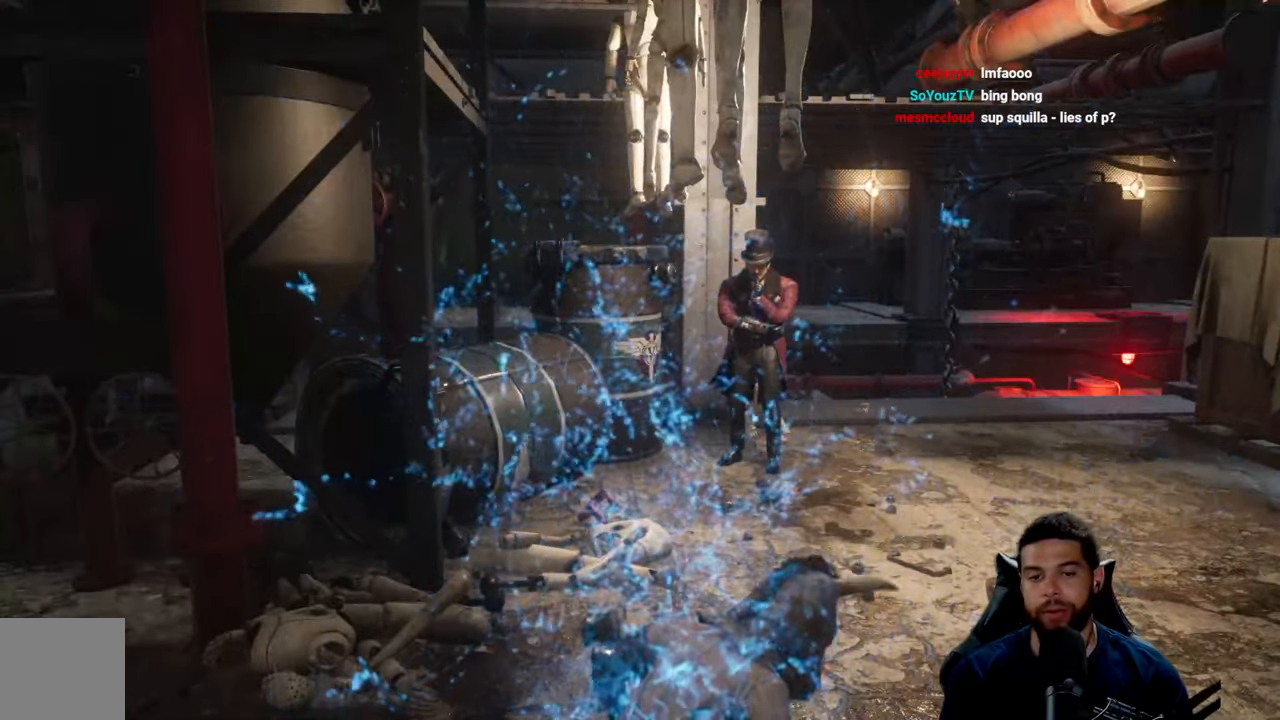
{"buttons": [], "left_stick": "center", "right_stick": "center", "events": []}
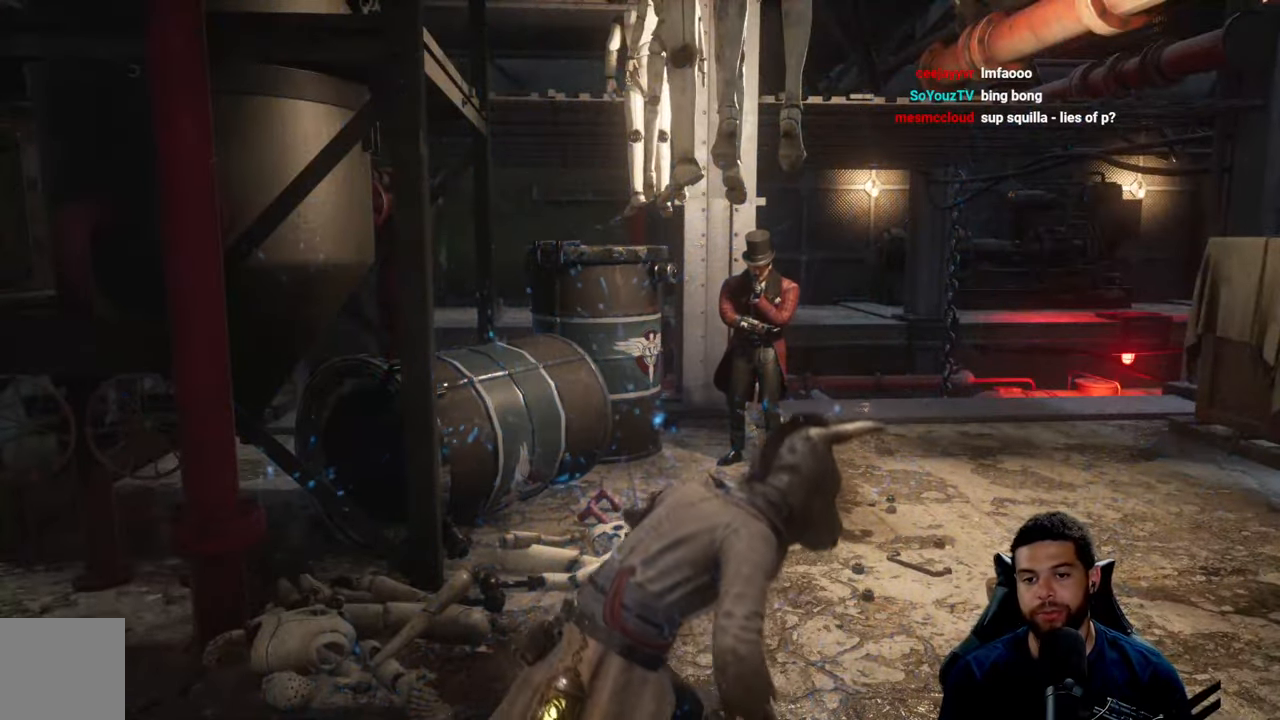
{"buttons": [], "left_stick": "center", "right_stick": "center", "events": []}
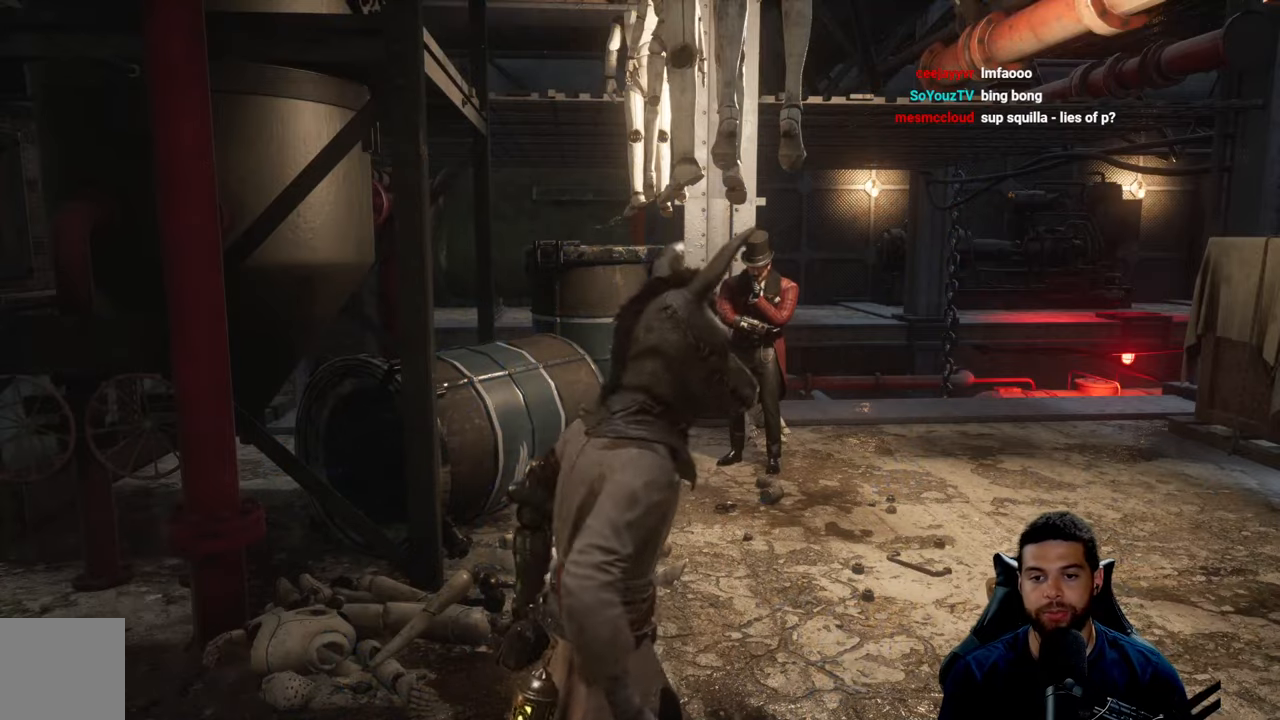
{"buttons": [], "left_stick": "up-right", "right_stick": "center", "events": [[250, "left_stick", "up-right"]]}
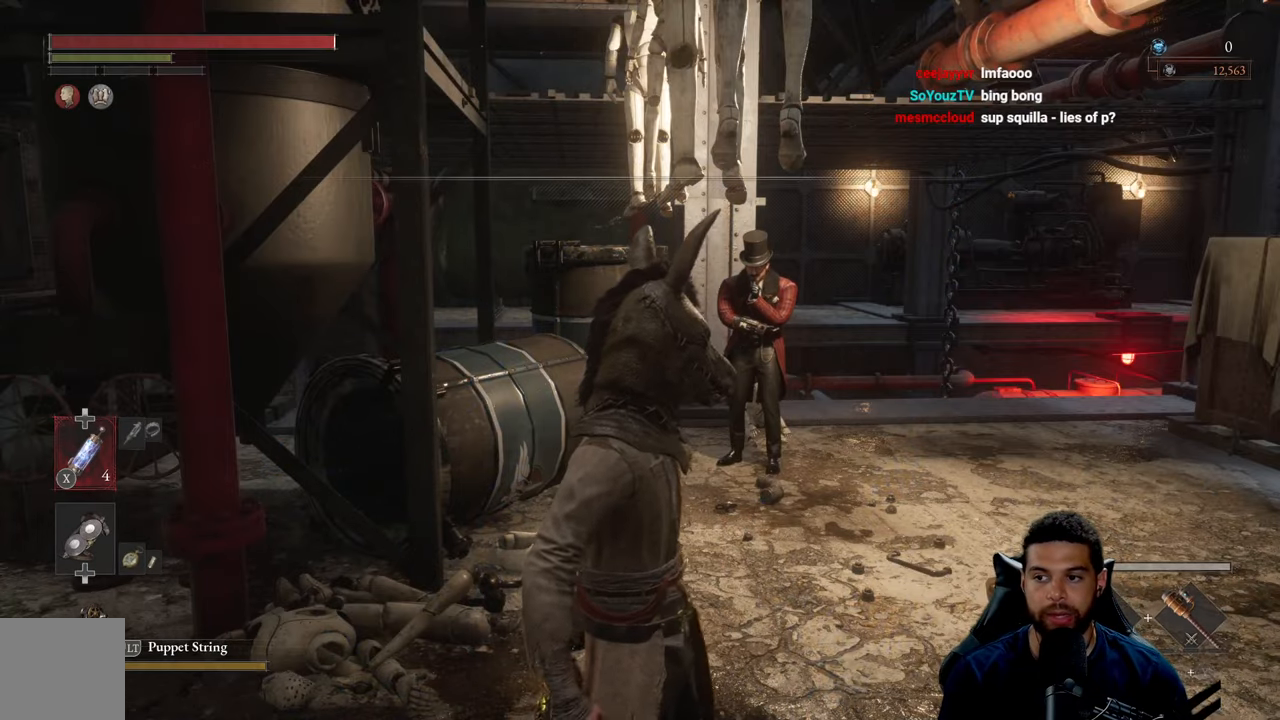
{"buttons": [], "left_stick": "up-right", "right_stick": "left", "events": [[467, "right_stick", "left"]]}
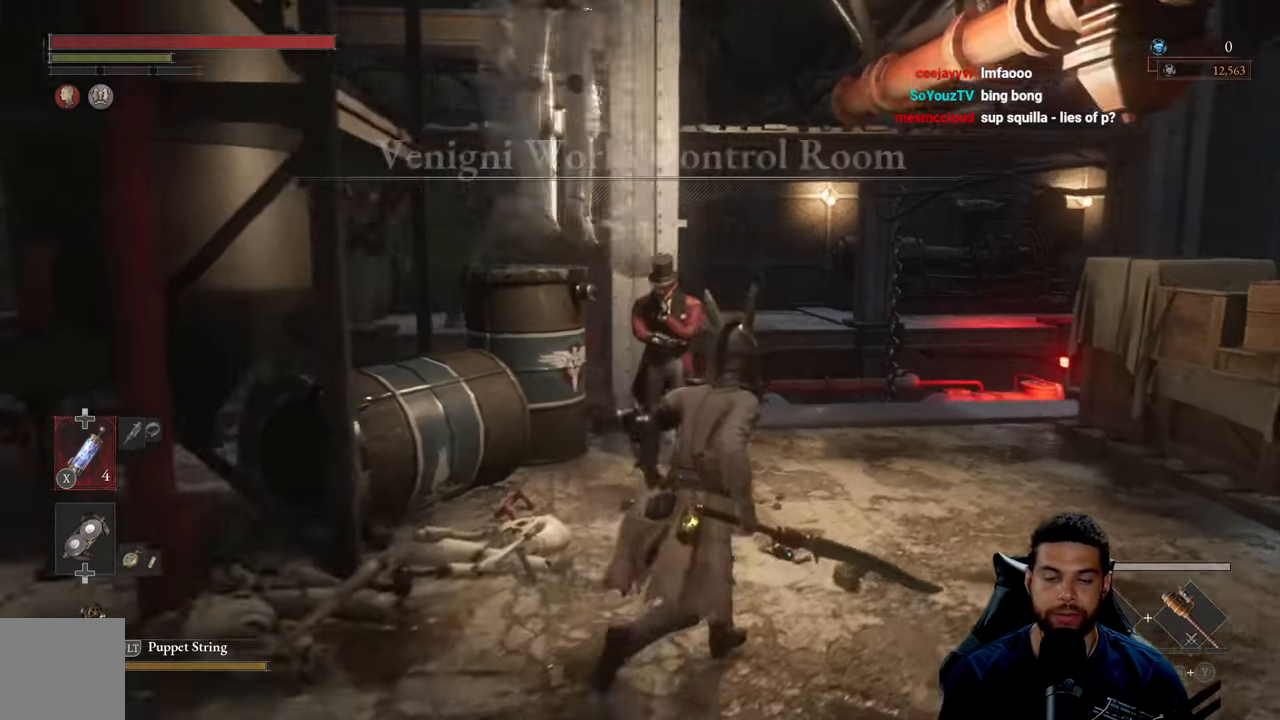
{"buttons": [], "left_stick": "down-left", "right_stick": "left", "events": [[333, "left_stick", "down-right"], [383, "left_stick", "down-left"]]}
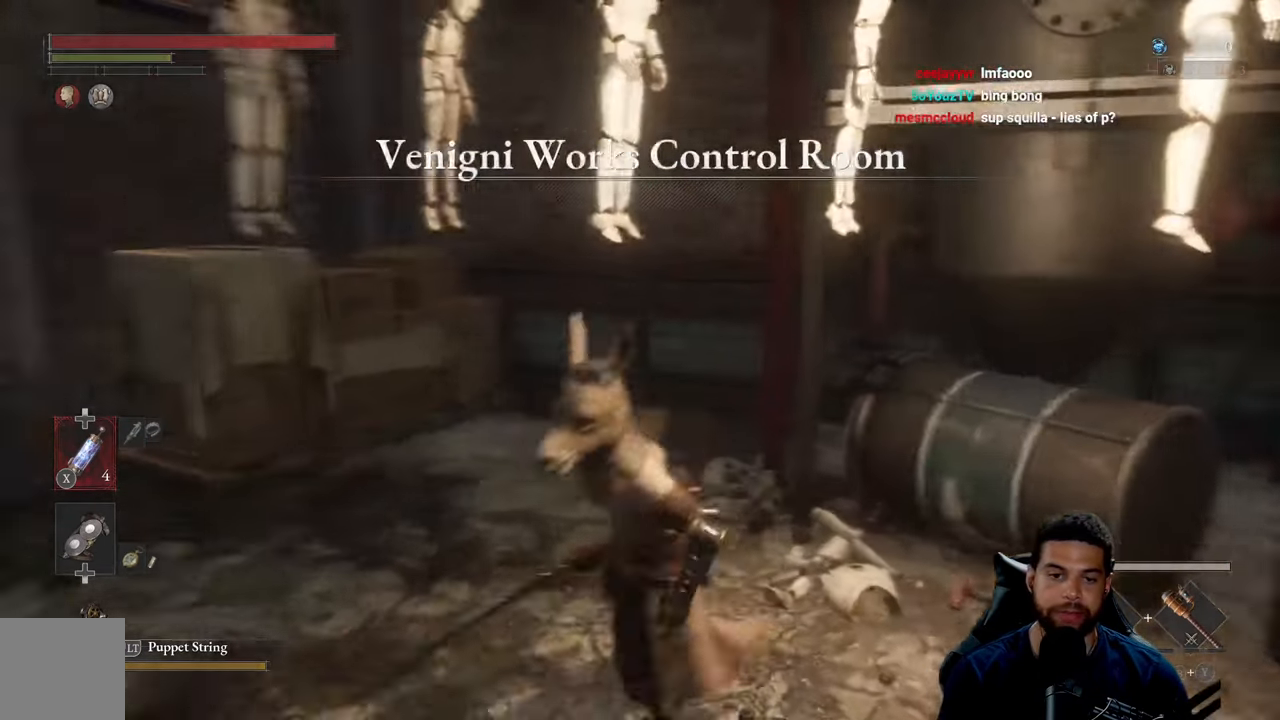
{"buttons": [], "left_stick": "center", "right_stick": "center", "events": [[17, "left_stick", "center"], [67, "right_stick", "center"]]}
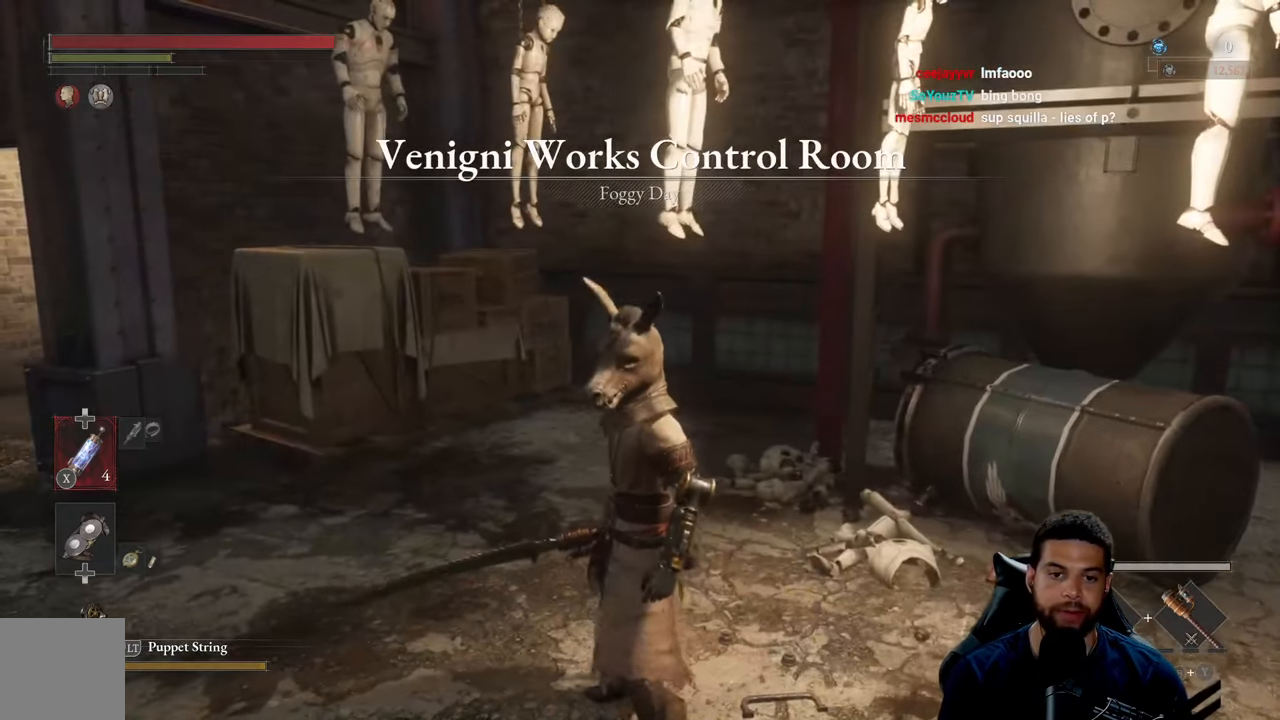
{"buttons": [], "left_stick": "up-right", "right_stick": "right", "events": [[67, "left_stick", "right"], [67, "right_stick", "right"], [467, "left_stick", "up-right"]]}
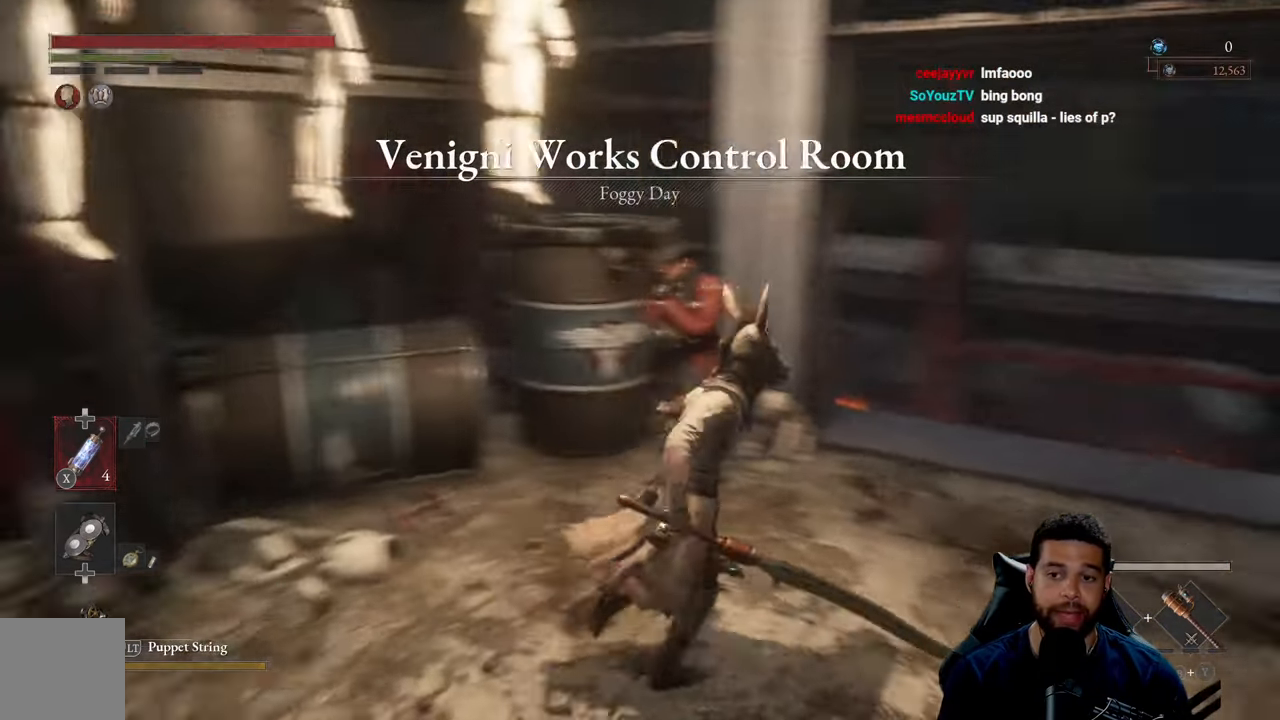
{"buttons": [], "left_stick": "up-right", "right_stick": "down-right", "events": [[67, "right_stick", "center"], [333, "right_stick", "down-right"]]}
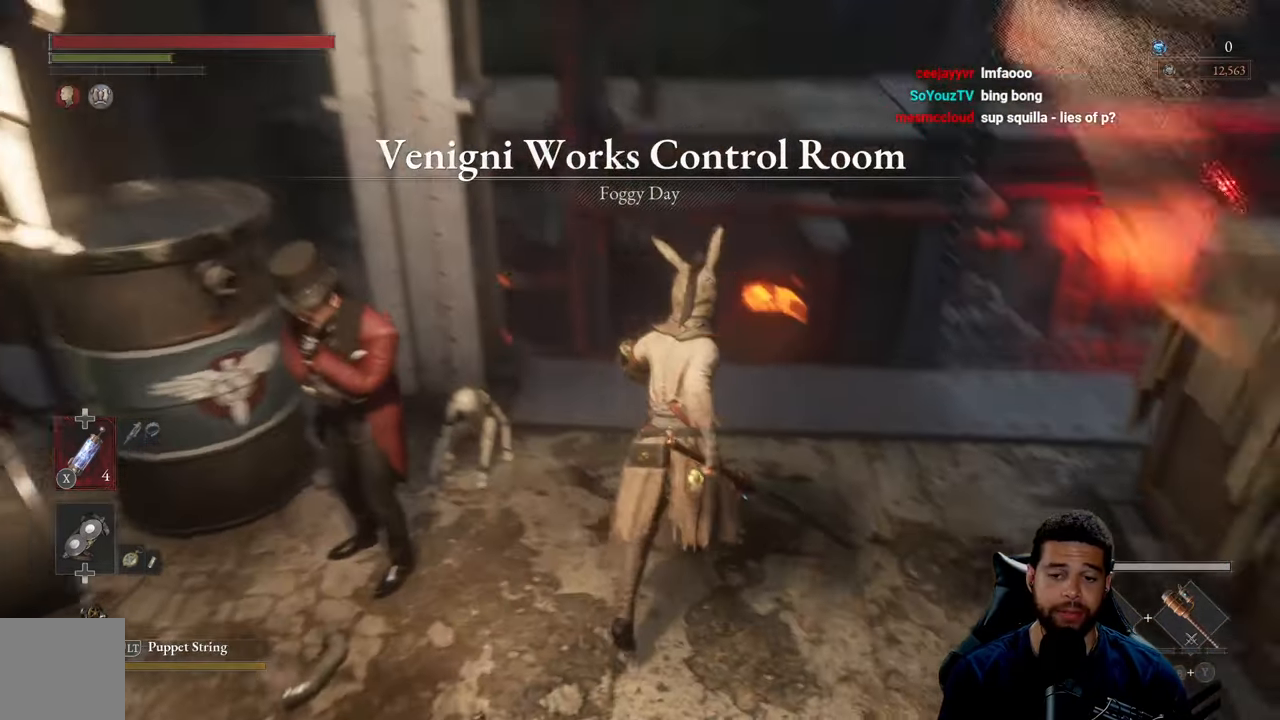
{"buttons": [], "left_stick": "center", "right_stick": "down-right", "events": [[50, "right_stick", "center"], [83, "left_stick", "center"], [367, "right_stick", "down-right"]]}
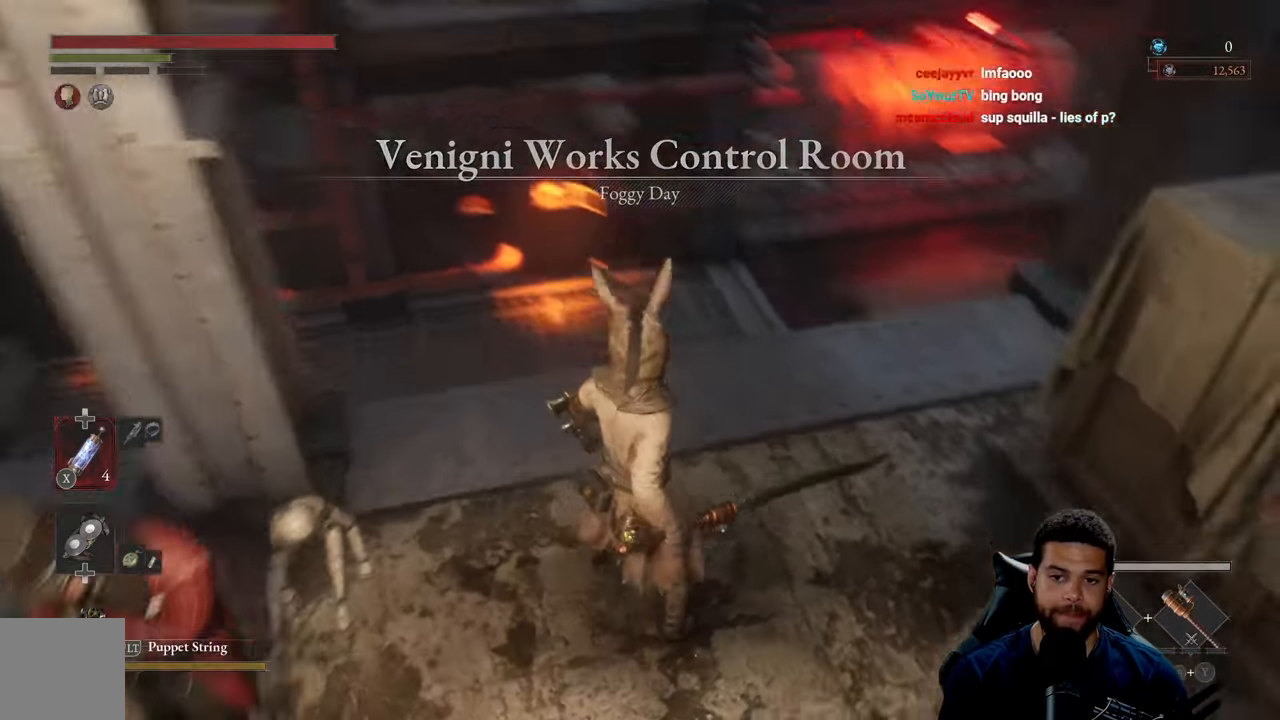
{"buttons": [], "left_stick": "up", "right_stick": "center", "events": [[100, "left_stick", "up"], [133, "right_stick", "center"]]}
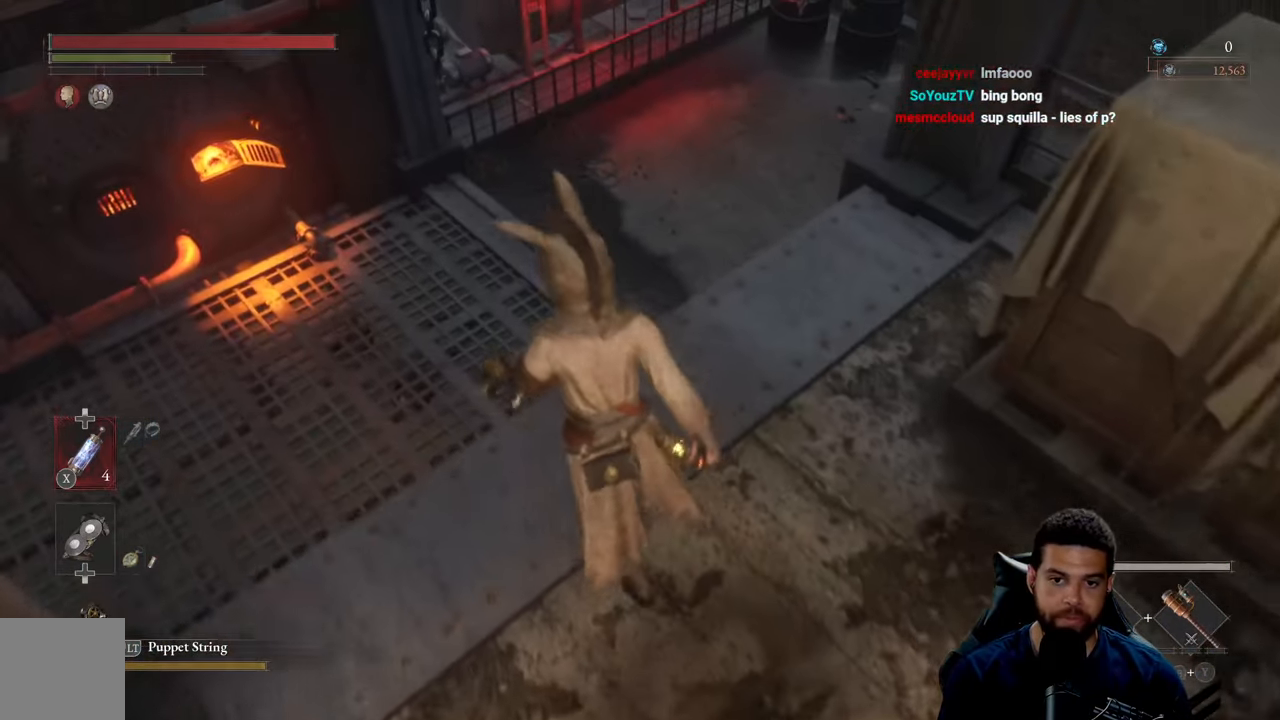
{"buttons": [], "left_stick": "up", "right_stick": "right", "events": [[17, "left_stick", "center"], [150, "left_stick", "up"], [483, "right_stick", "right"]]}
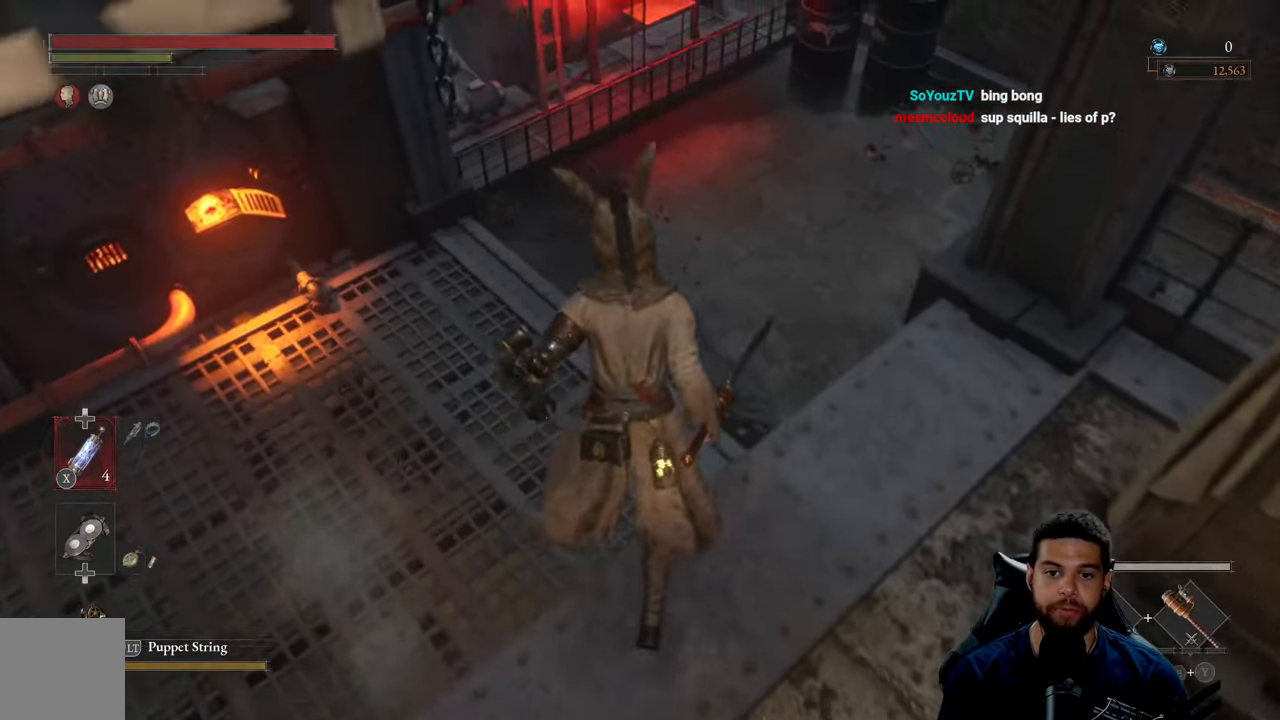
{"buttons": [], "left_stick": "up", "right_stick": "center", "events": [[183, "right_stick", "center"], [317, "right_stick", "up-right"], [484, "right_stick", "center"]]}
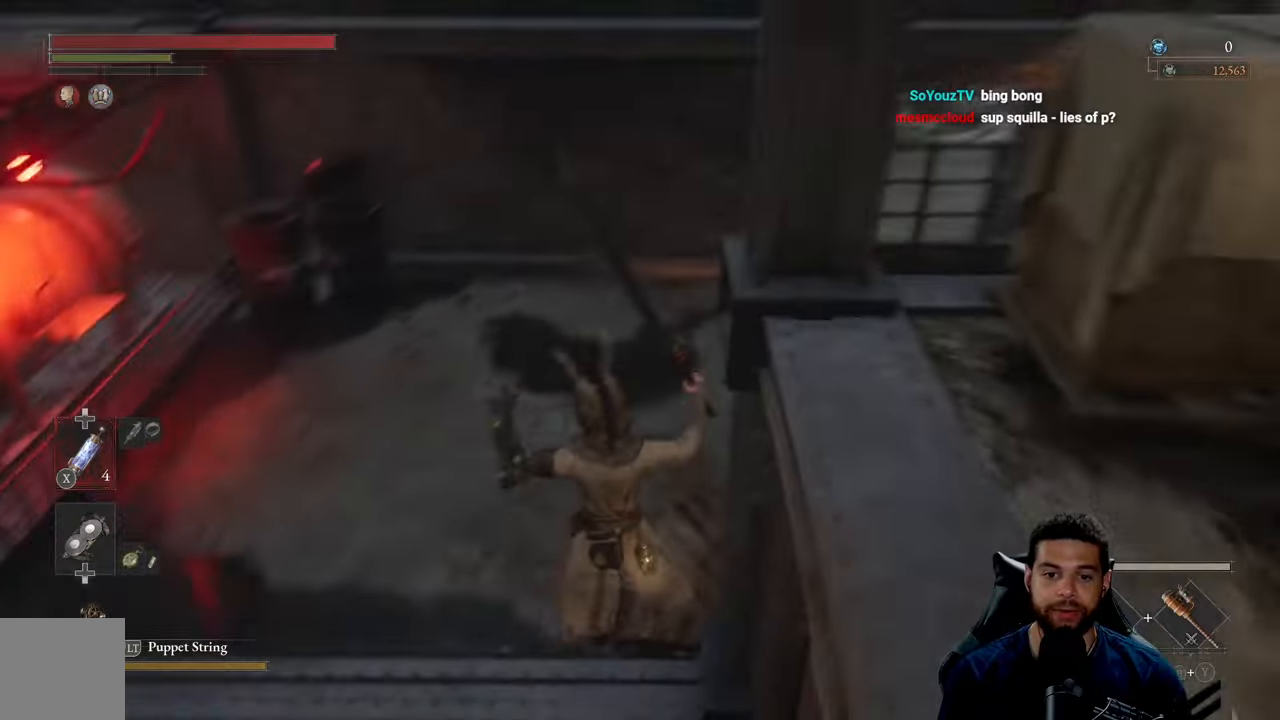
{"buttons": ["B"], "left_stick": "up-left", "right_stick": "center", "events": [[100, "right_stick", "up-right"], [134, "left_stick", "up-left"], [284, "right_stick", "center"], [450, "B", "down"]]}
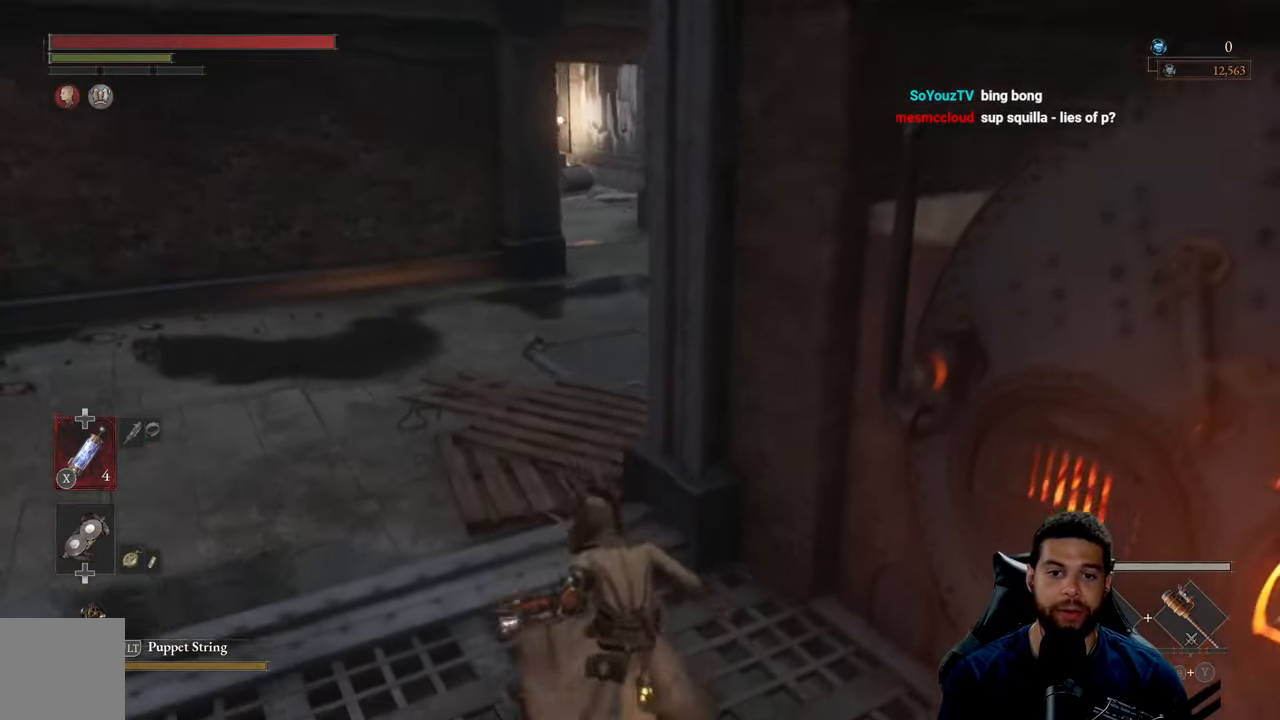
{"buttons": ["B"], "left_stick": "up", "right_stick": "center", "events": [[350, "left_stick", "up"]]}
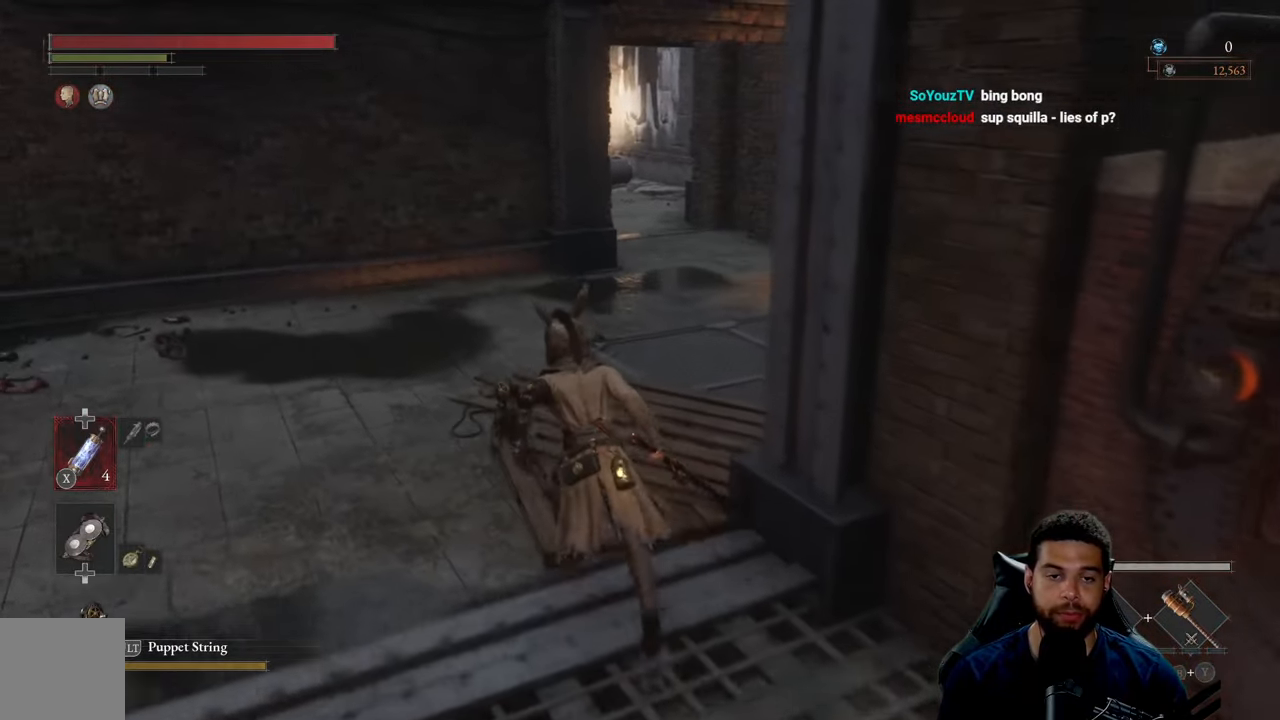
{"buttons": ["B"], "left_stick": "up", "right_stick": "right", "events": [[417, "right_stick", "right"]]}
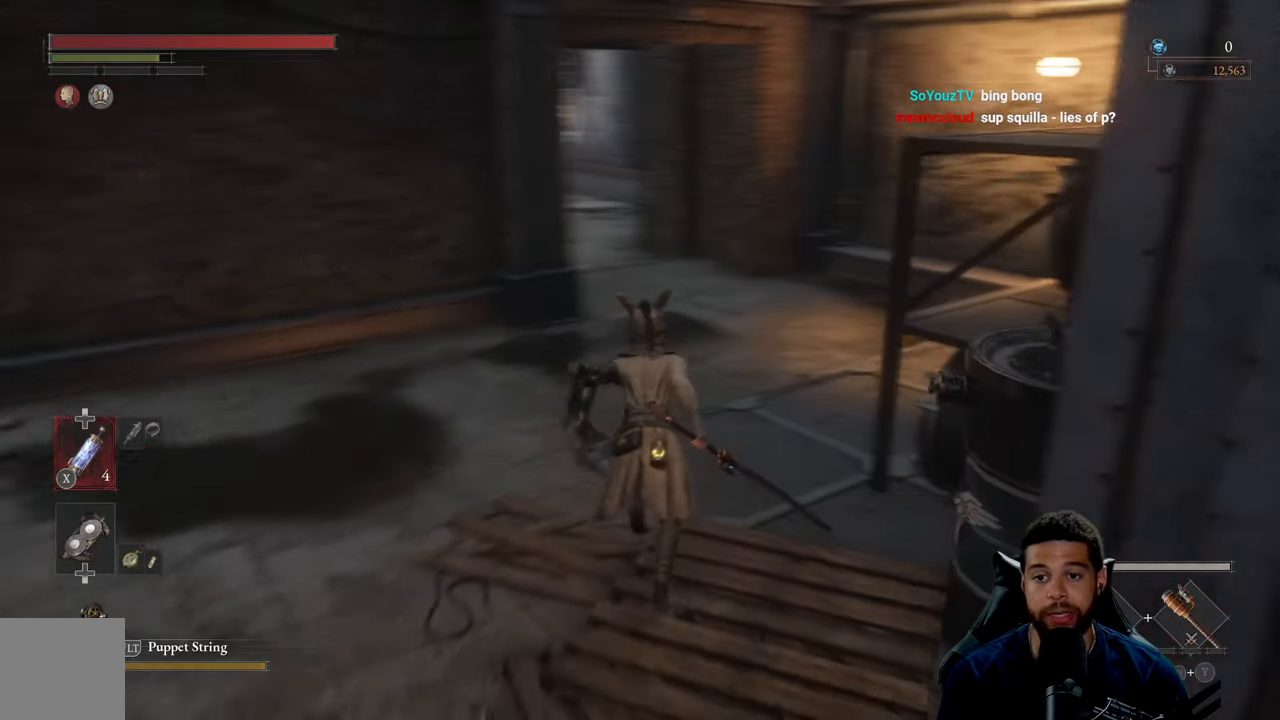
{"buttons": ["B"], "left_stick": "down-left", "right_stick": "center", "events": [[134, "right_stick", "center"], [417, "left_stick", "left"], [467, "left_stick", "down-left"]]}
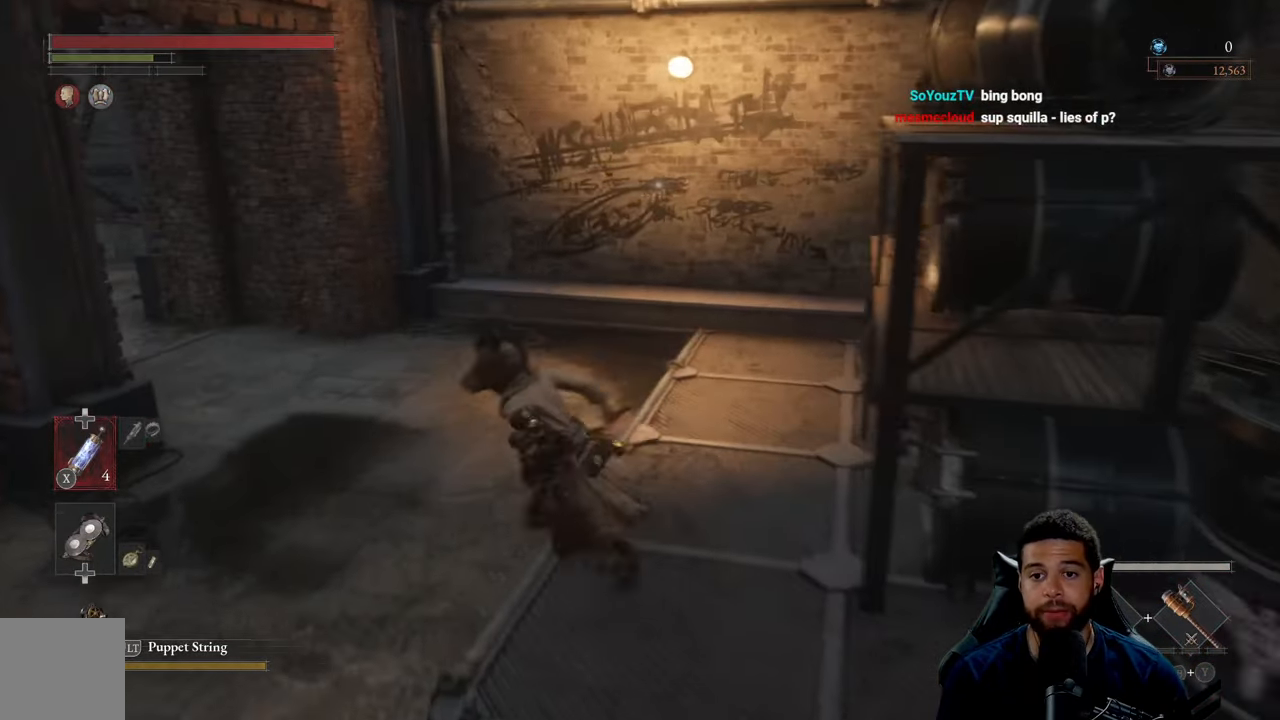
{"buttons": ["B"], "left_stick": "up-right", "right_stick": "right", "events": [[34, "left_stick", "down"], [100, "right_stick", "right"], [134, "left_stick", "down-right"], [317, "left_stick", "right"], [450, "left_stick", "up-right"]]}
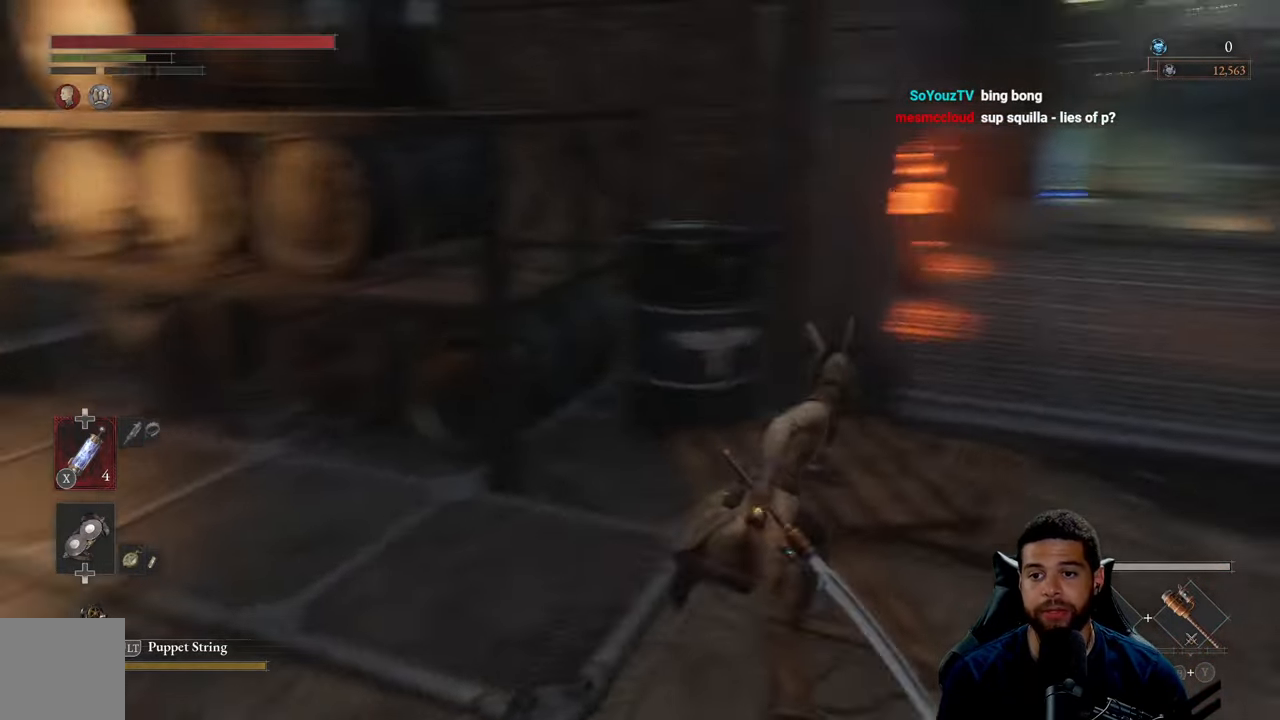
{"buttons": ["B"], "left_stick": "up", "right_stick": "center", "events": [[67, "left_stick", "up"], [100, "right_stick", "center"], [300, "right_stick", "up"], [367, "right_stick", "center"]]}
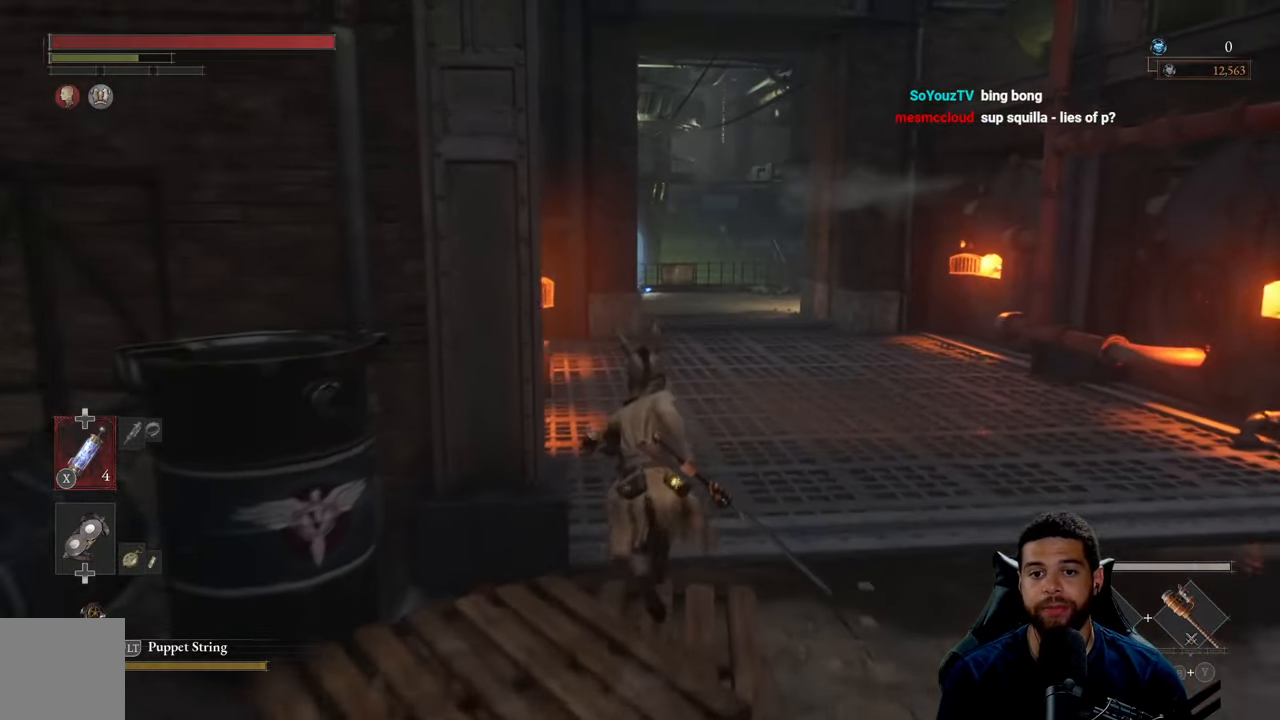
{"buttons": [], "left_stick": "up", "right_stick": "center", "events": [[400, "B", "up"]]}
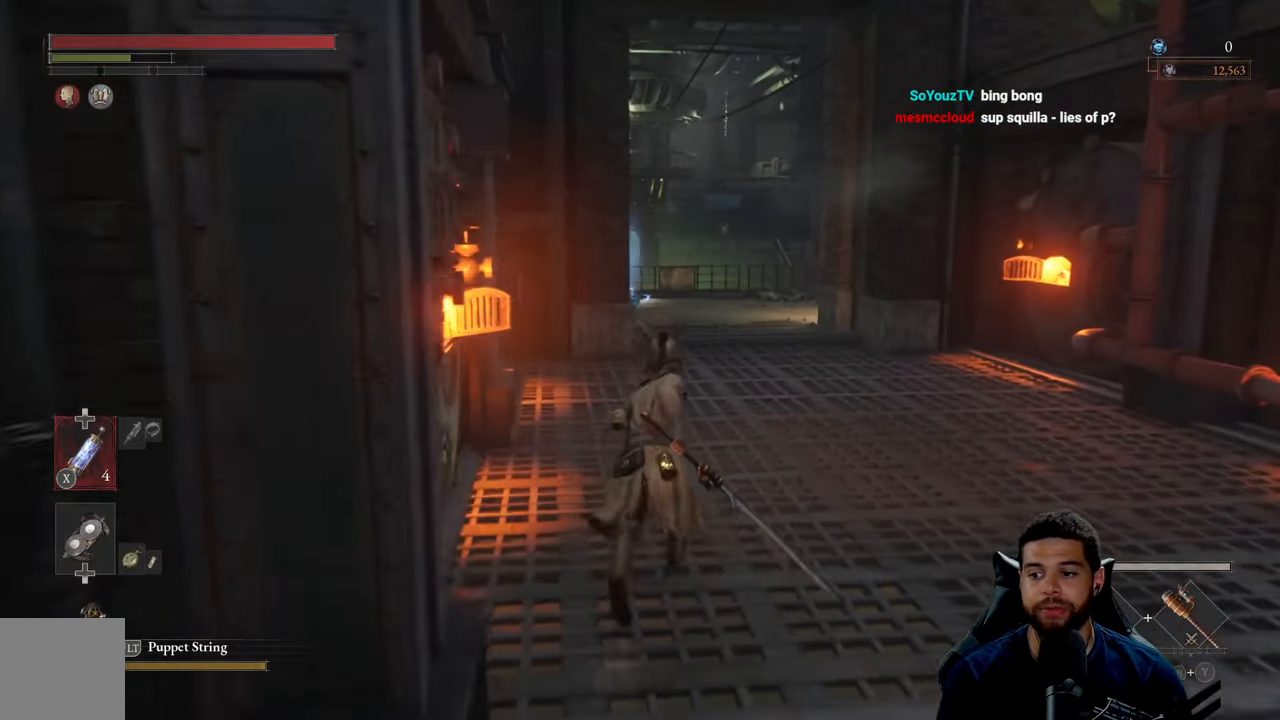
{"buttons": ["B"], "left_stick": "up", "right_stick": "center", "events": [[50, "B", "down"], [400, "right_stick", "right"], [500, "right_stick", "center"]]}
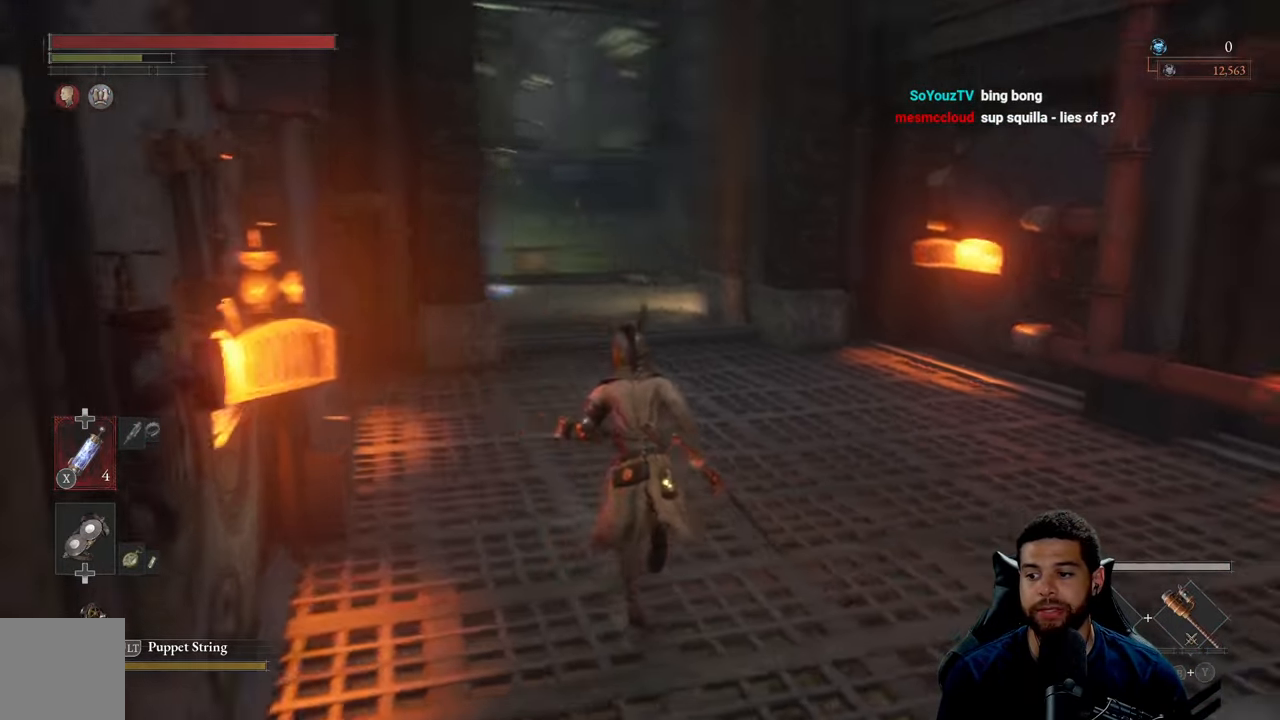
{"buttons": ["B"], "left_stick": "up", "right_stick": "center", "events": []}